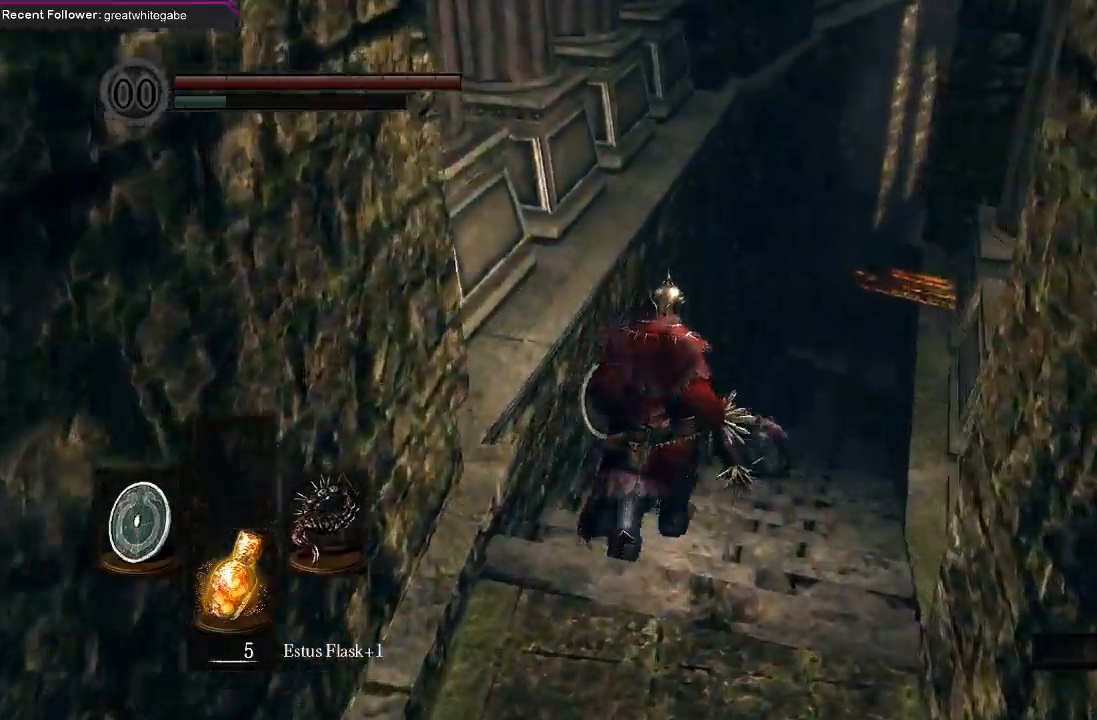
Gameplay with a controller (Xbox layout); each line is a JSON object with the inputs held at the frame after it. "events" lists button and stick changes between this image and that frame as [ms after this image, input, new state], when the widget could be followed in between.
{"buttons": ["B"], "left_stick": "up", "right_stick": "center", "events": [[67, "right_stick", "right"], [167, "right_stick", "center"]]}
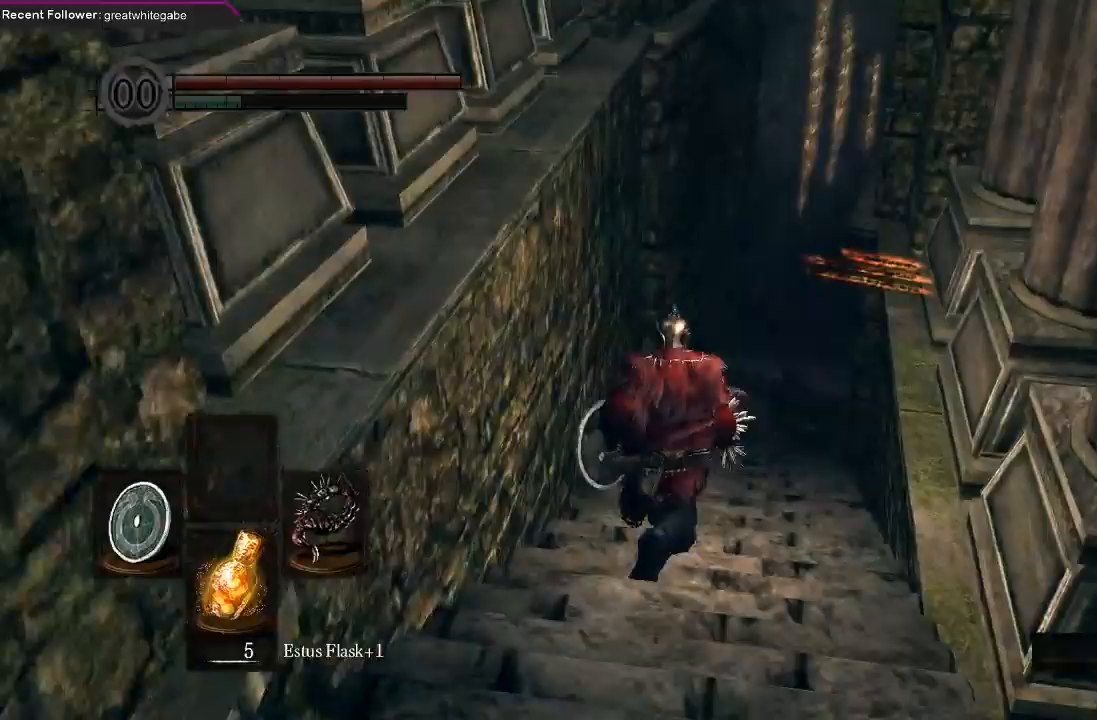
{"buttons": ["B"], "left_stick": "up", "right_stick": "center", "events": []}
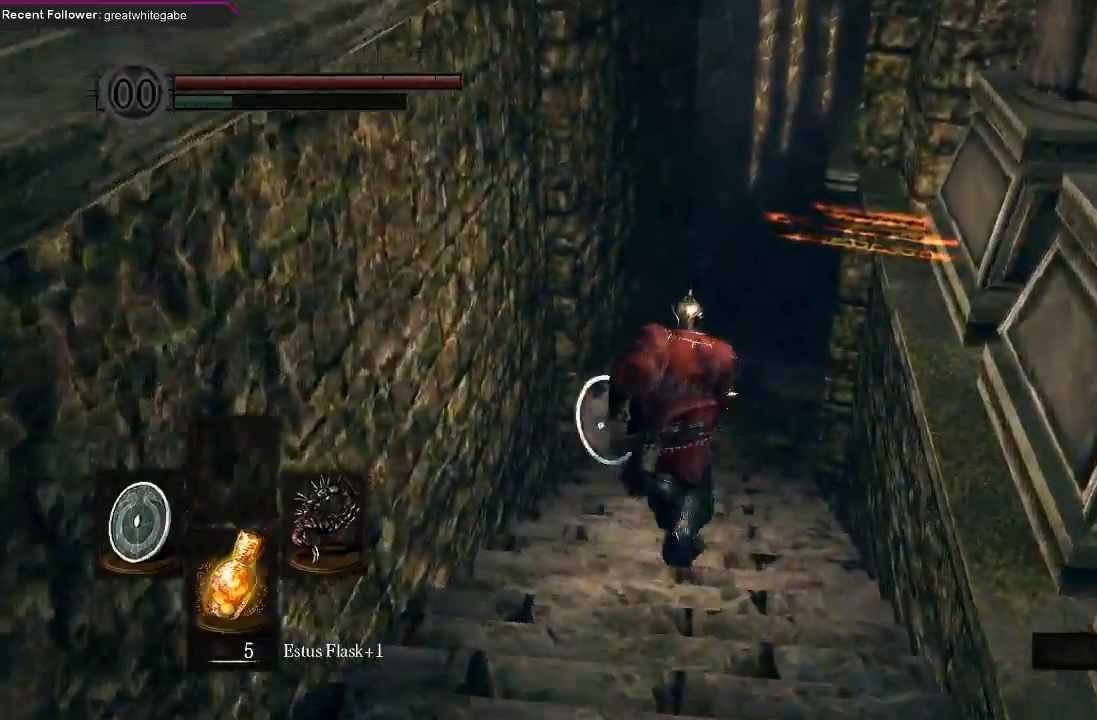
{"buttons": [], "left_stick": "up", "right_stick": "down", "events": [[267, "right_stick", "down-right"], [300, "B", "up"], [367, "right_stick", "down"]]}
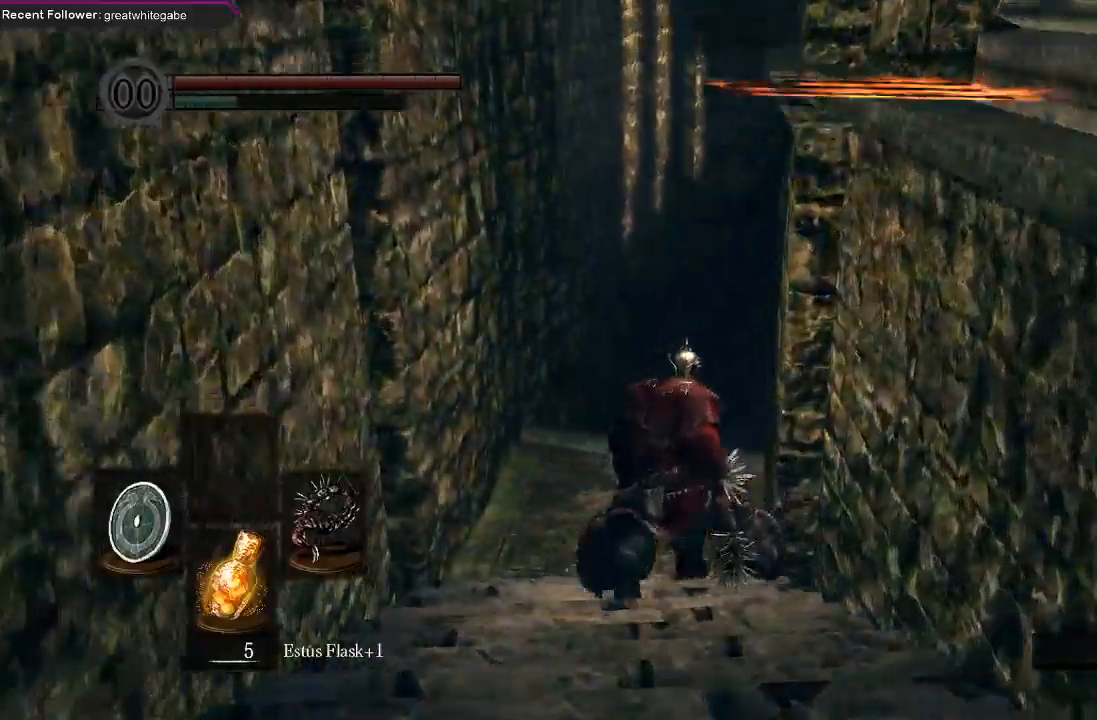
{"buttons": [], "left_stick": "up", "right_stick": "center", "events": [[33, "right_stick", "center"], [367, "right_stick", "down-left"], [467, "right_stick", "center"]]}
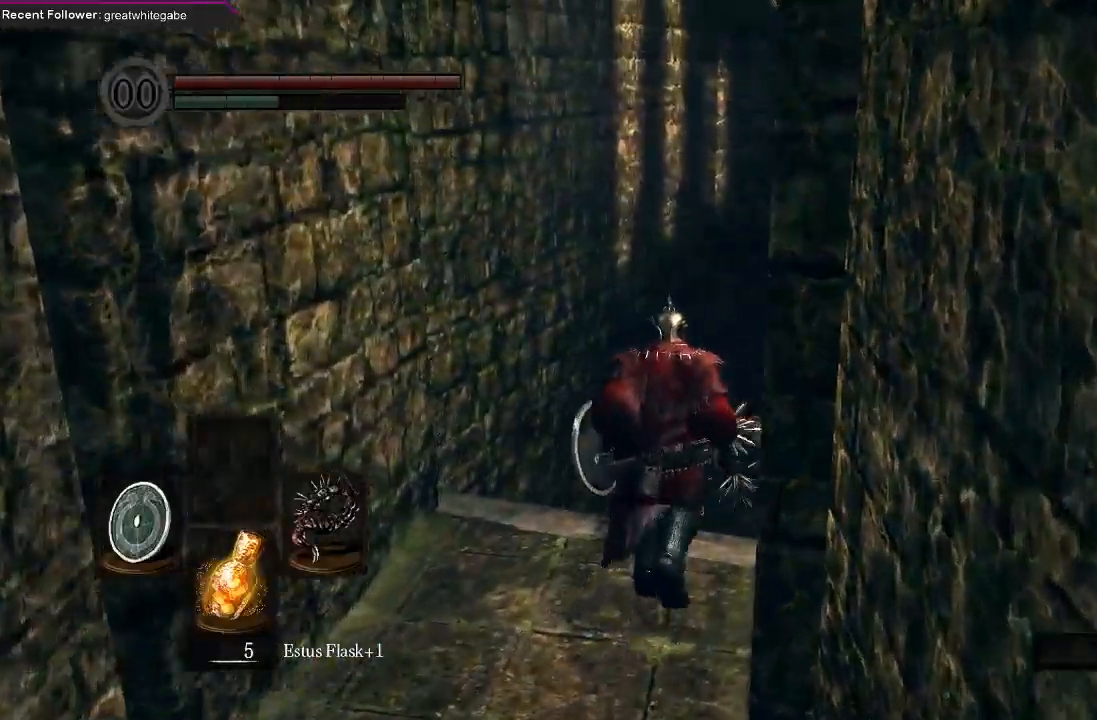
{"buttons": ["B"], "left_stick": "up", "right_stick": "center", "events": [[200, "B", "down"], [267, "right_stick", "right"], [367, "right_stick", "up-right"], [500, "right_stick", "center"]]}
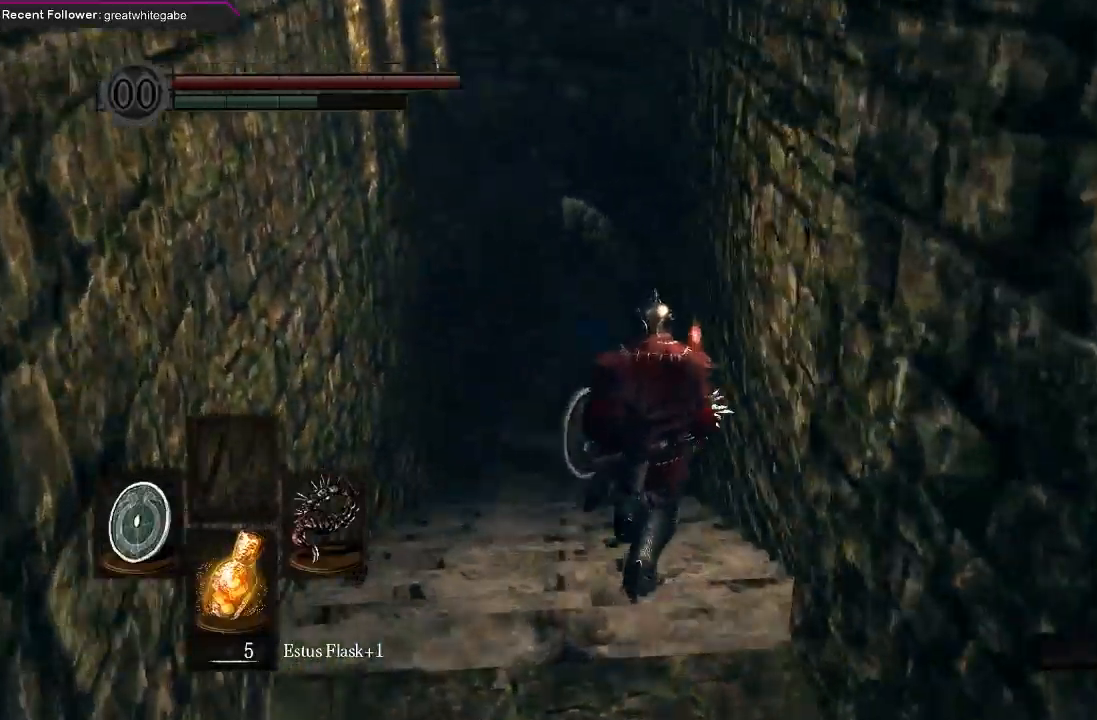
{"buttons": ["B"], "left_stick": "up", "right_stick": "up-left", "events": [[367, "right_stick", "up-left"]]}
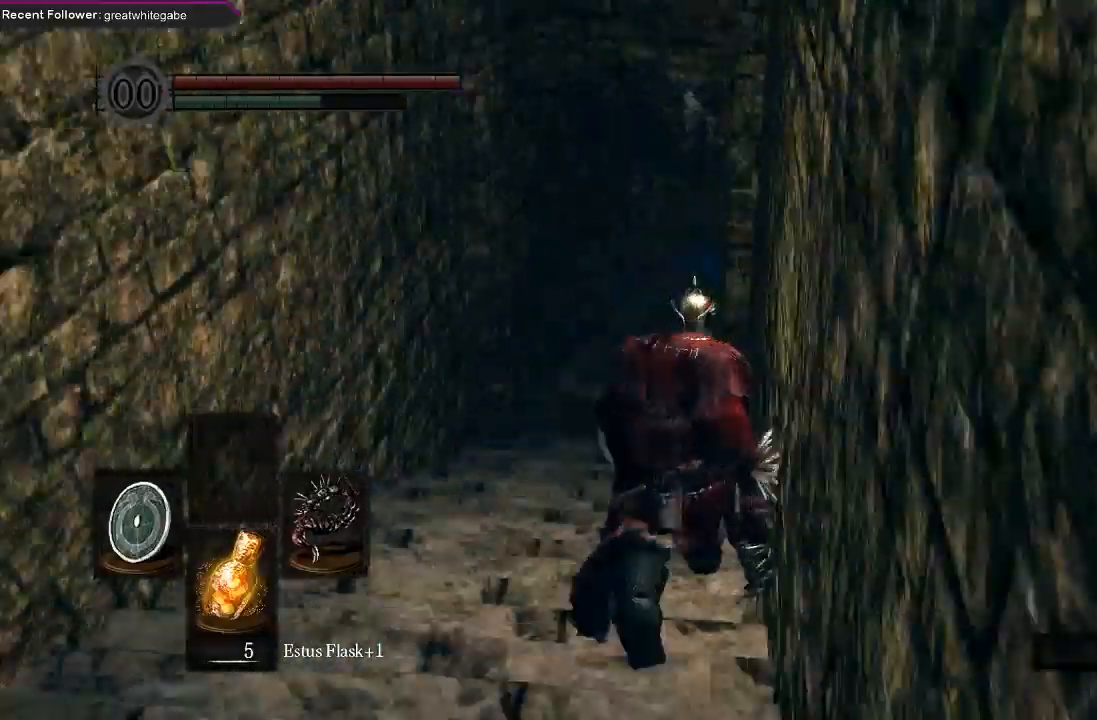
{"buttons": ["B"], "left_stick": "up", "right_stick": "center", "events": [[33, "right_stick", "center"]]}
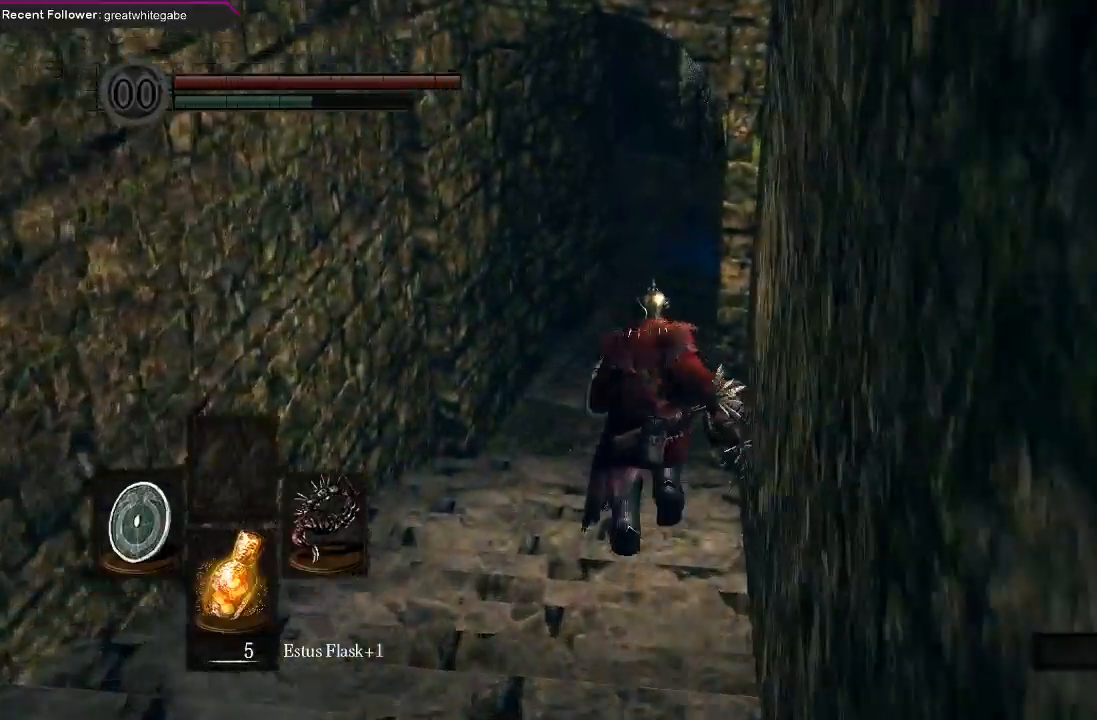
{"buttons": ["B"], "left_stick": "up", "right_stick": "center", "events": []}
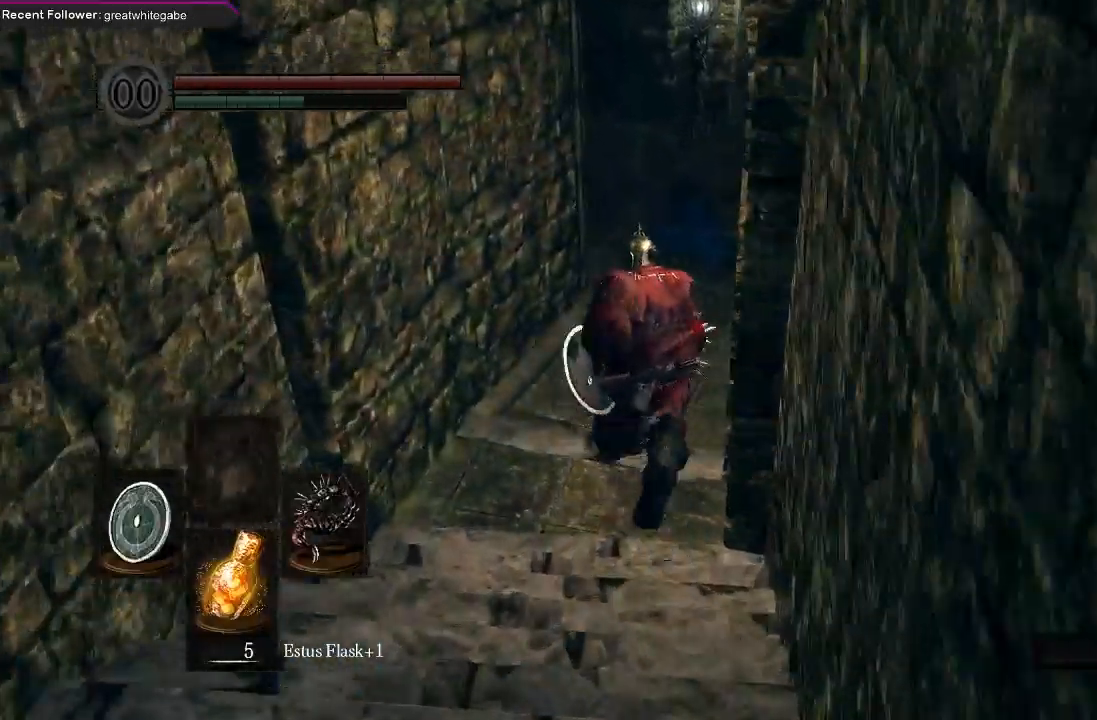
{"buttons": ["B"], "left_stick": "up", "right_stick": "center", "events": [[67, "right_stick", "right"], [233, "right_stick", "center"]]}
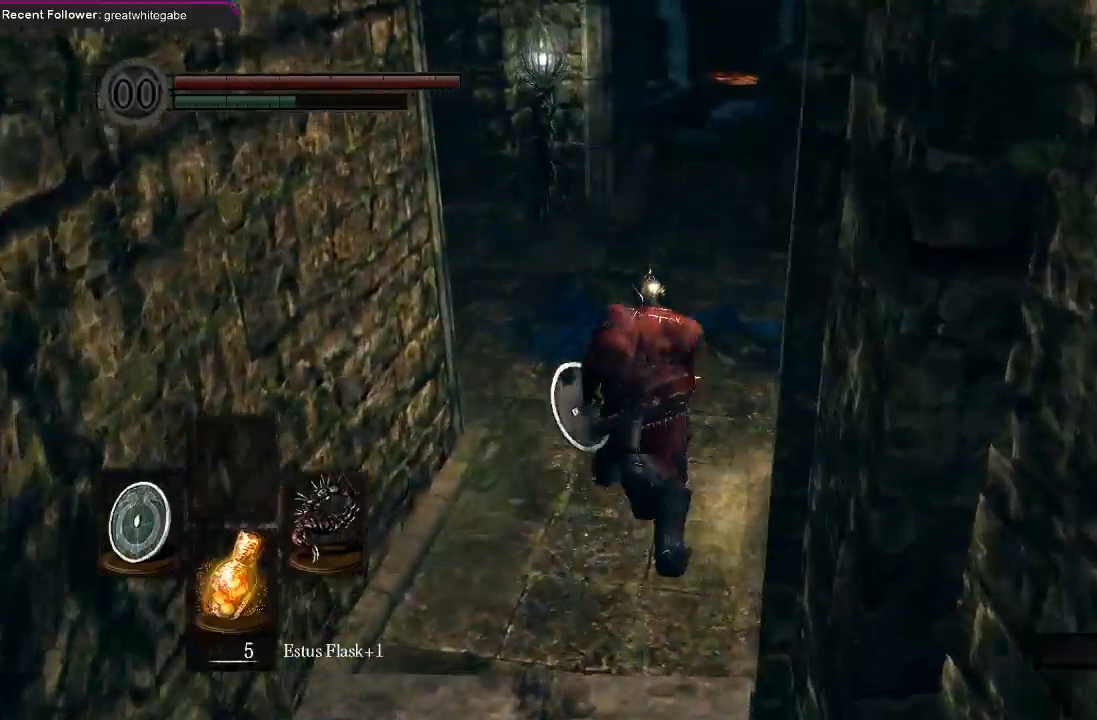
{"buttons": ["B"], "left_stick": "up", "right_stick": "center", "events": [[33, "right_stick", "right"], [233, "right_stick", "center"]]}
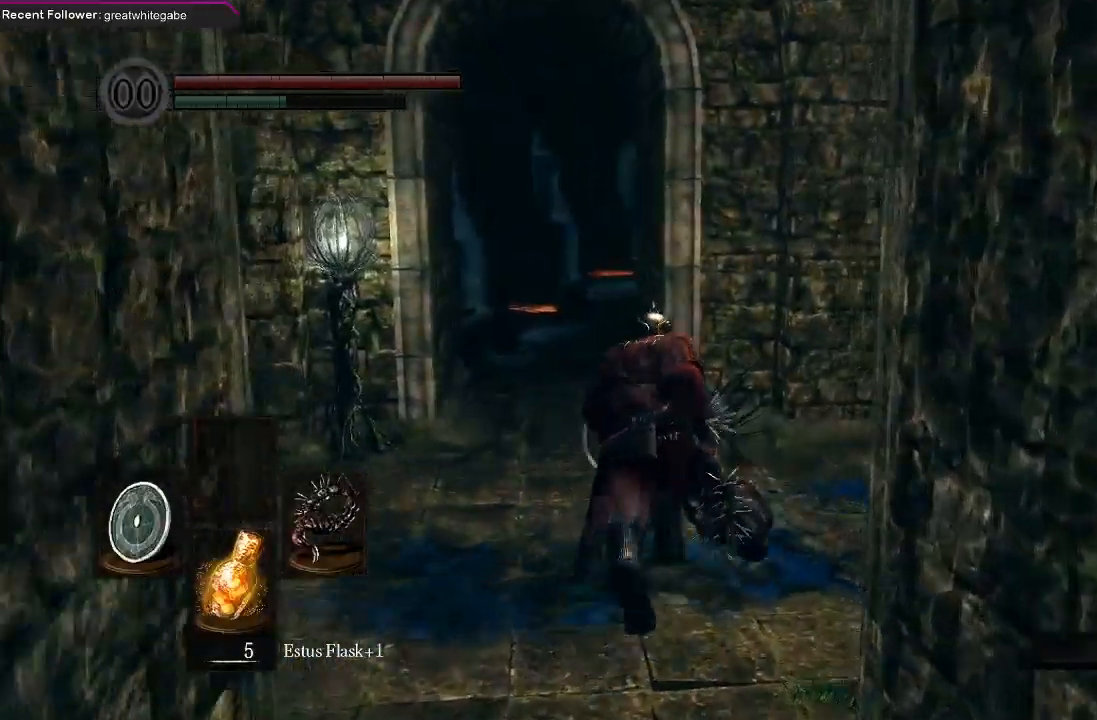
{"buttons": ["B"], "left_stick": "up", "right_stick": "center", "events": [[200, "right_stick", "up"], [367, "right_stick", "center"]]}
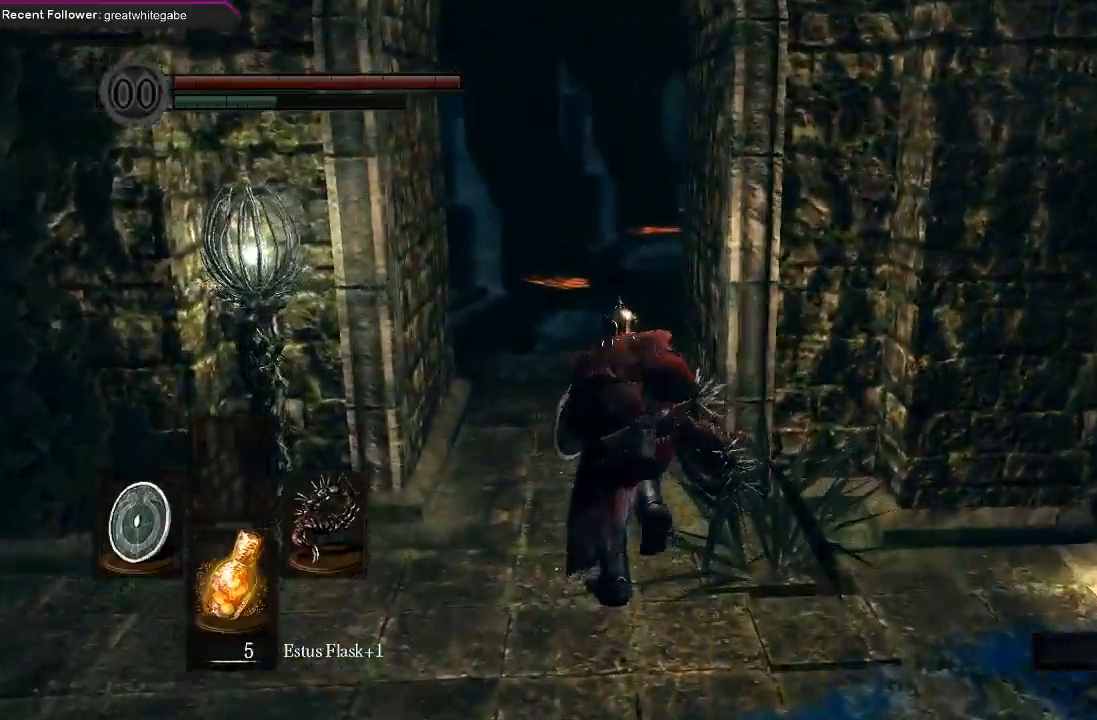
{"buttons": ["B"], "left_stick": "up", "right_stick": "center", "events": [[267, "right_stick", "left"], [467, "right_stick", "center"]]}
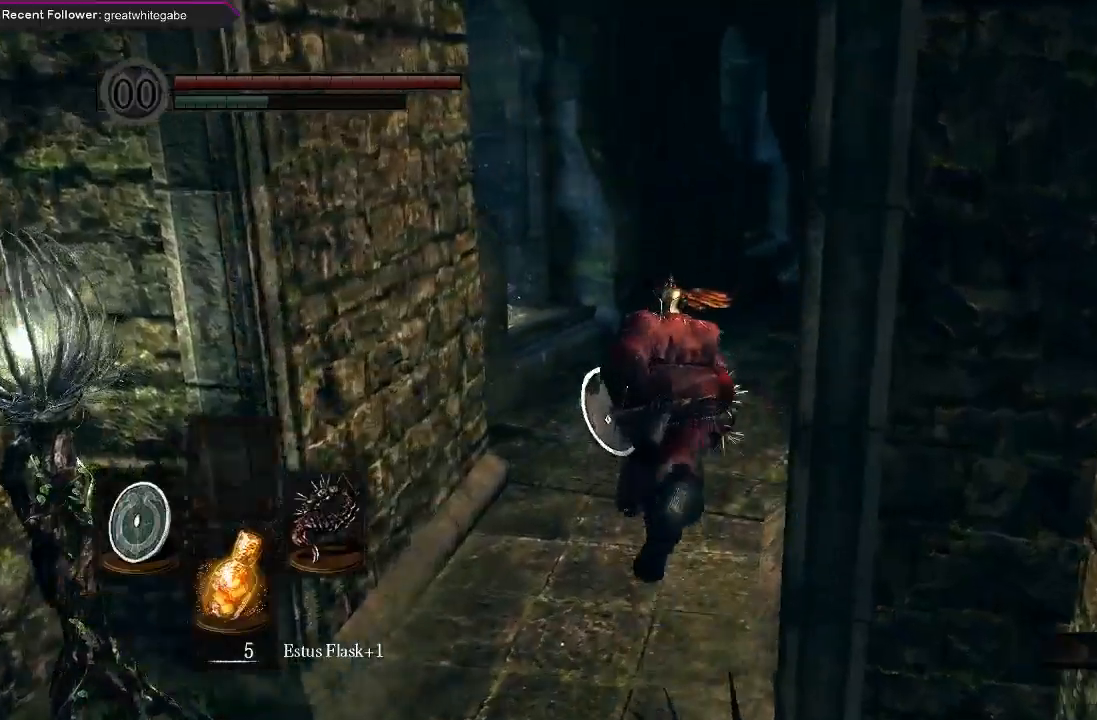
{"buttons": ["B"], "left_stick": "up", "right_stick": "left", "events": [[433, "right_stick", "left"]]}
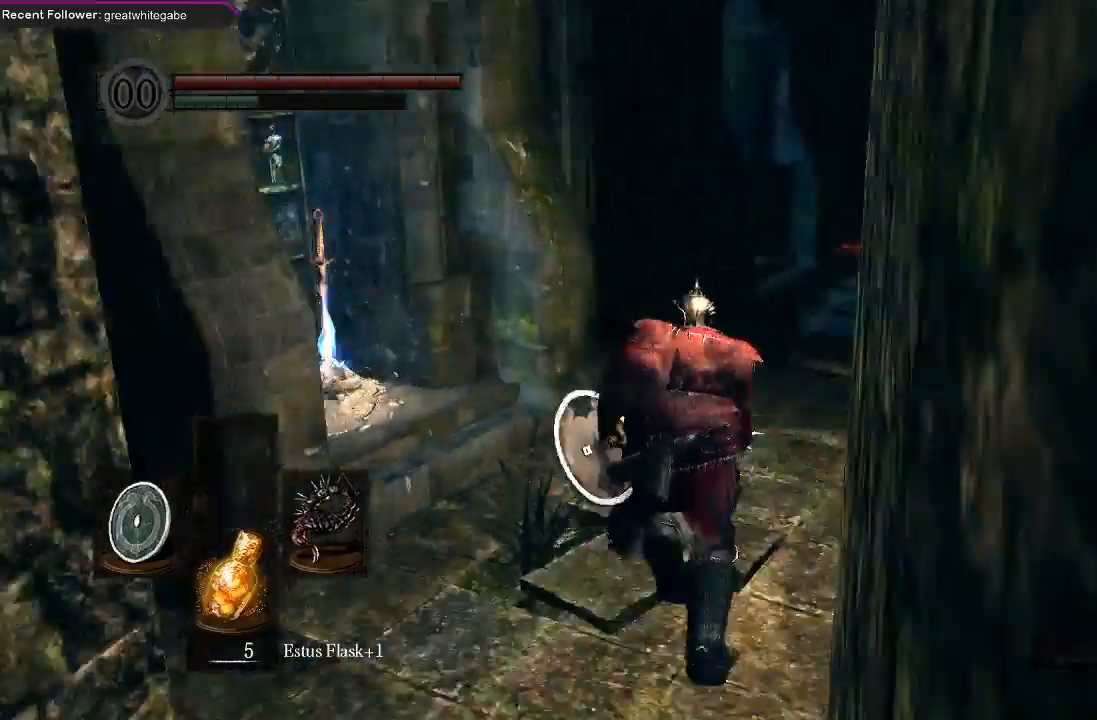
{"buttons": [], "left_stick": "up-right", "right_stick": "right", "events": [[67, "B", "up"], [167, "left_stick", "up-right"], [200, "right_stick", "right"]]}
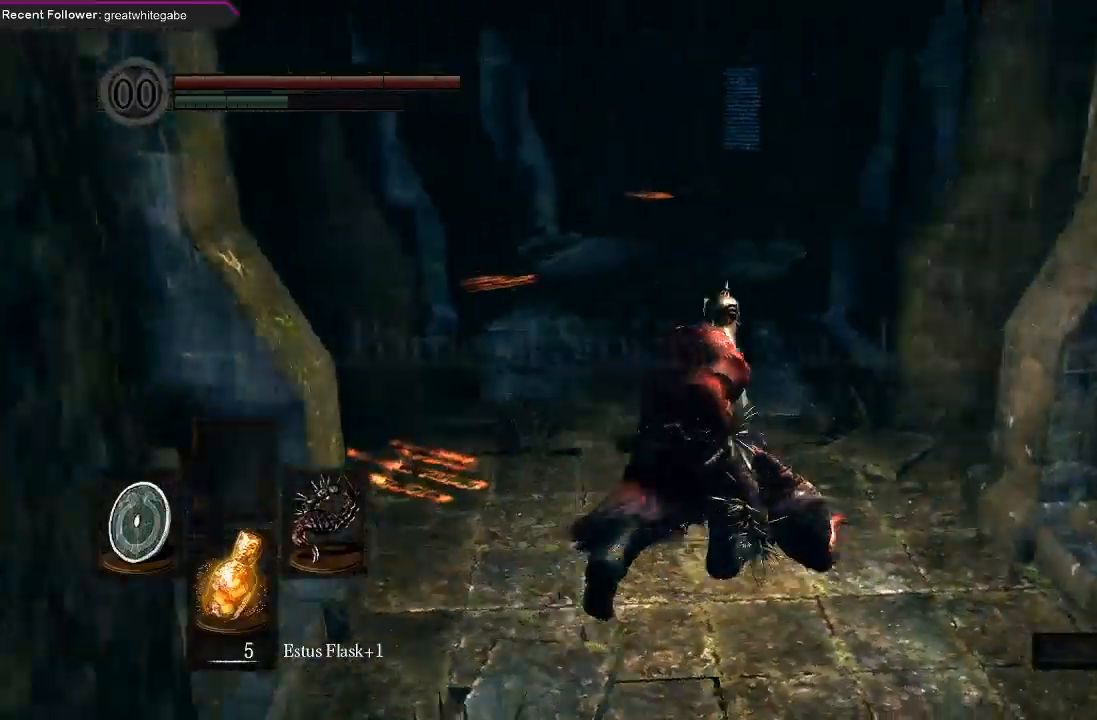
{"buttons": [], "left_stick": "right", "right_stick": "right", "events": [[33, "left_stick", "up"], [167, "left_stick", "up-left"], [167, "right_stick", "center"], [367, "right_stick", "right"], [400, "left_stick", "right"]]}
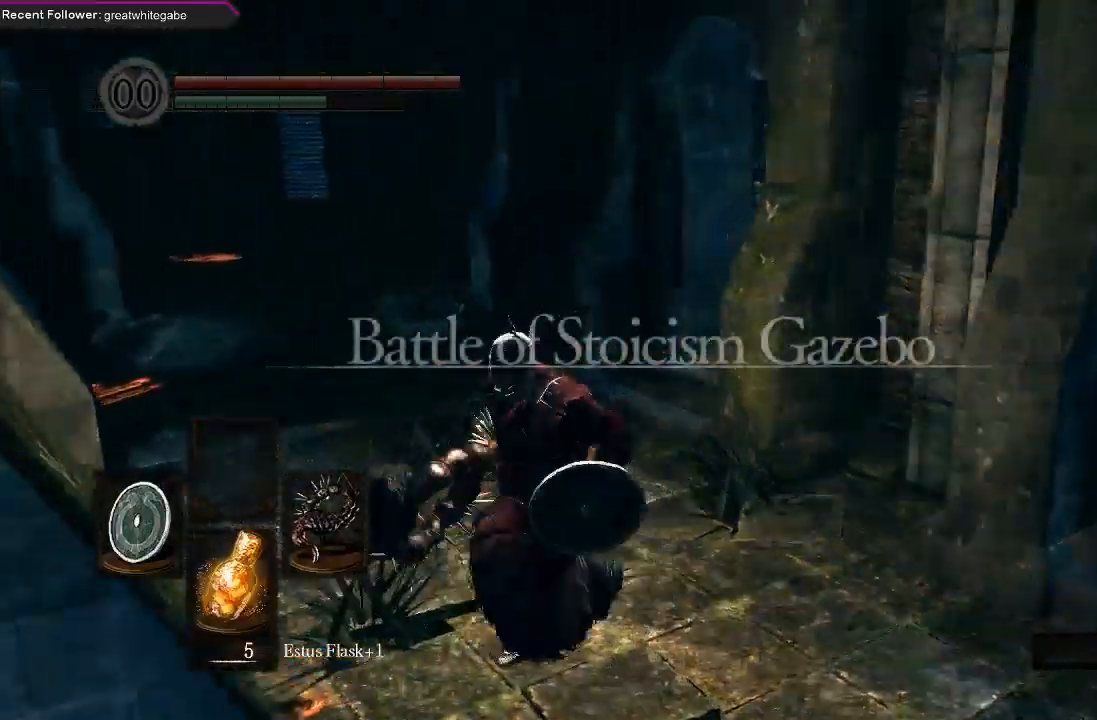
{"buttons": [], "left_stick": "up-right", "right_stick": "center"}
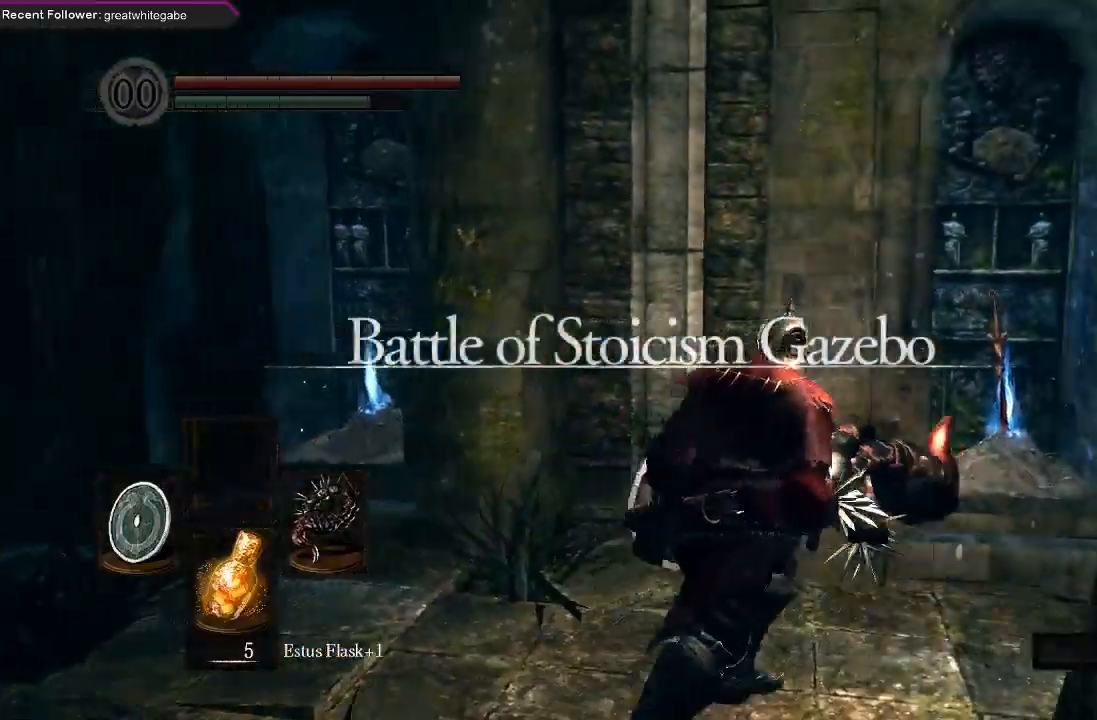
{"buttons": [], "left_stick": "up-right", "right_stick": "up", "events": [[367, "right_stick", "up"]]}
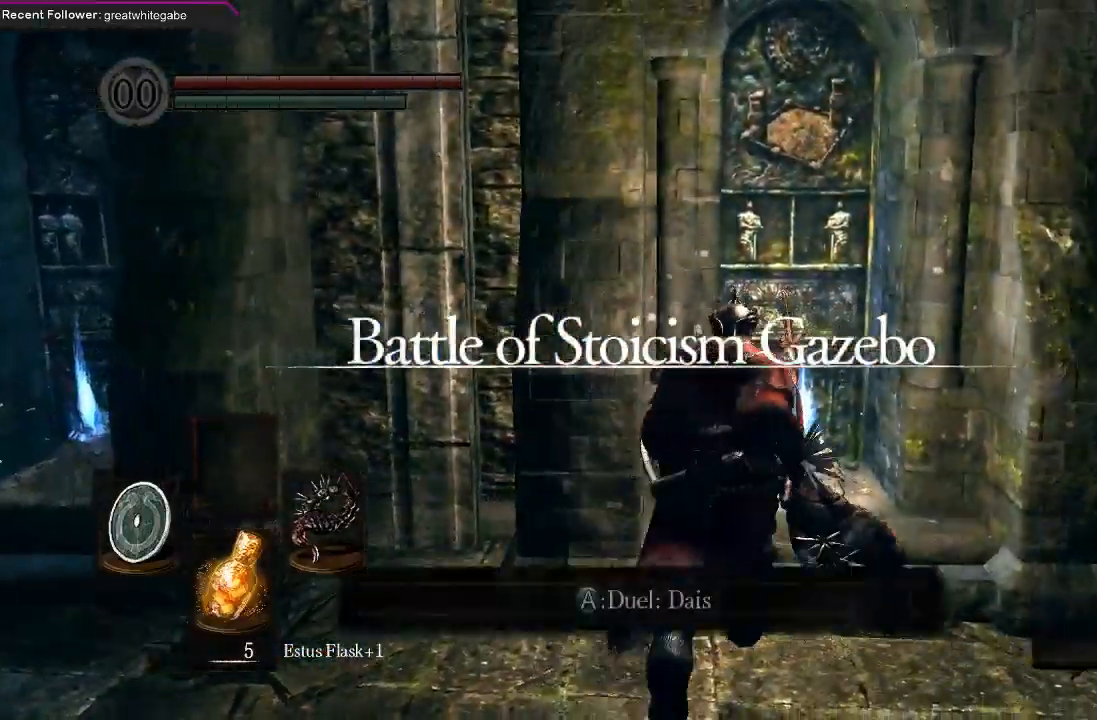
{"buttons": [], "left_stick": "center", "right_stick": "center", "events": [[167, "right_stick", "center"], [267, "left_stick", "center"]]}
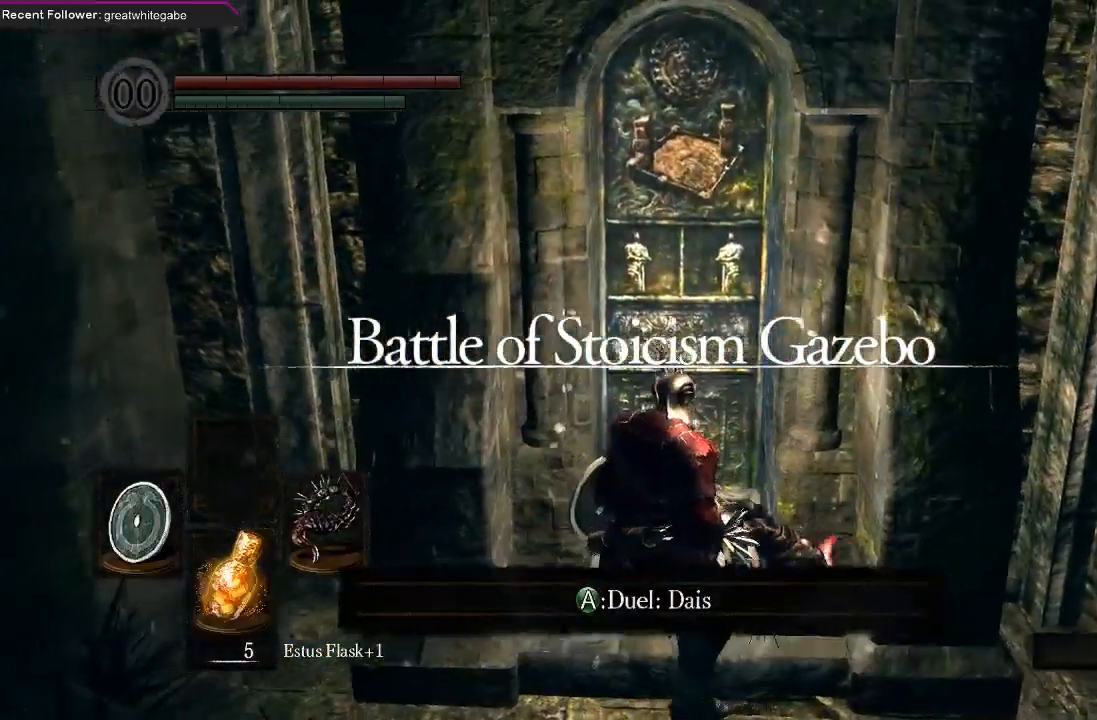
{"buttons": [], "left_stick": "center", "right_stick": "center", "events": []}
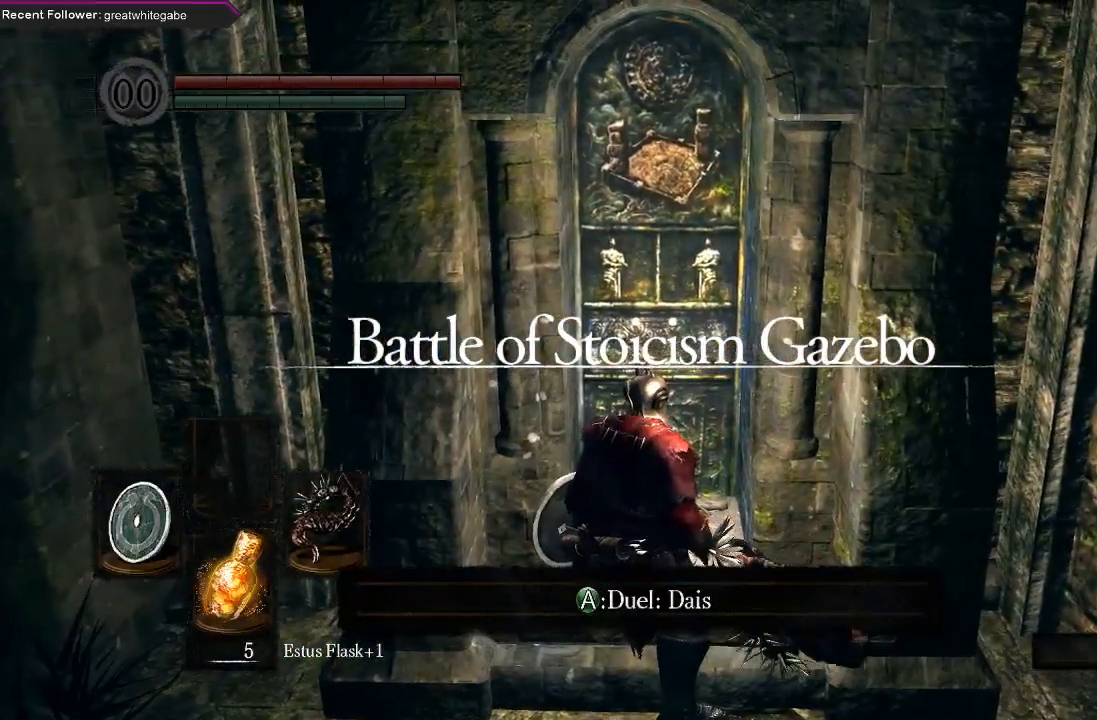
{"buttons": [], "left_stick": "down-left", "right_stick": "left", "events": [[300, "left_stick", "down-left"], [467, "right_stick", "left"]]}
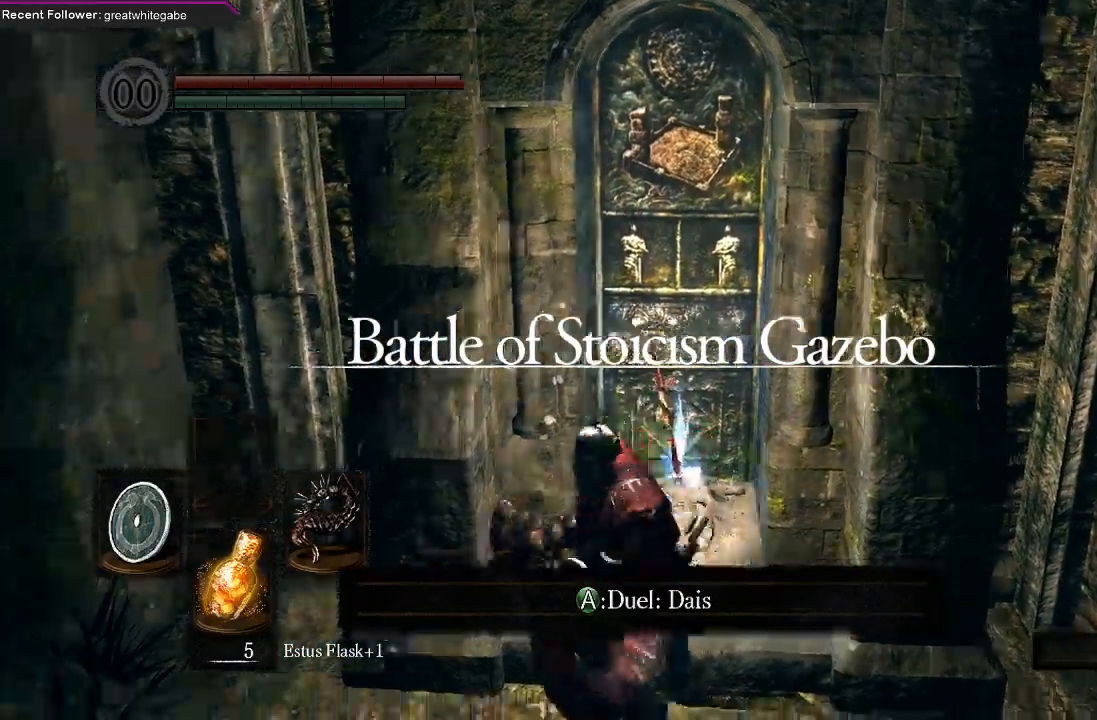
{"buttons": [], "left_stick": "left", "right_stick": "center", "events": [[100, "left_stick", "left"], [167, "right_stick", "up-left"], [333, "right_stick", "center"]]}
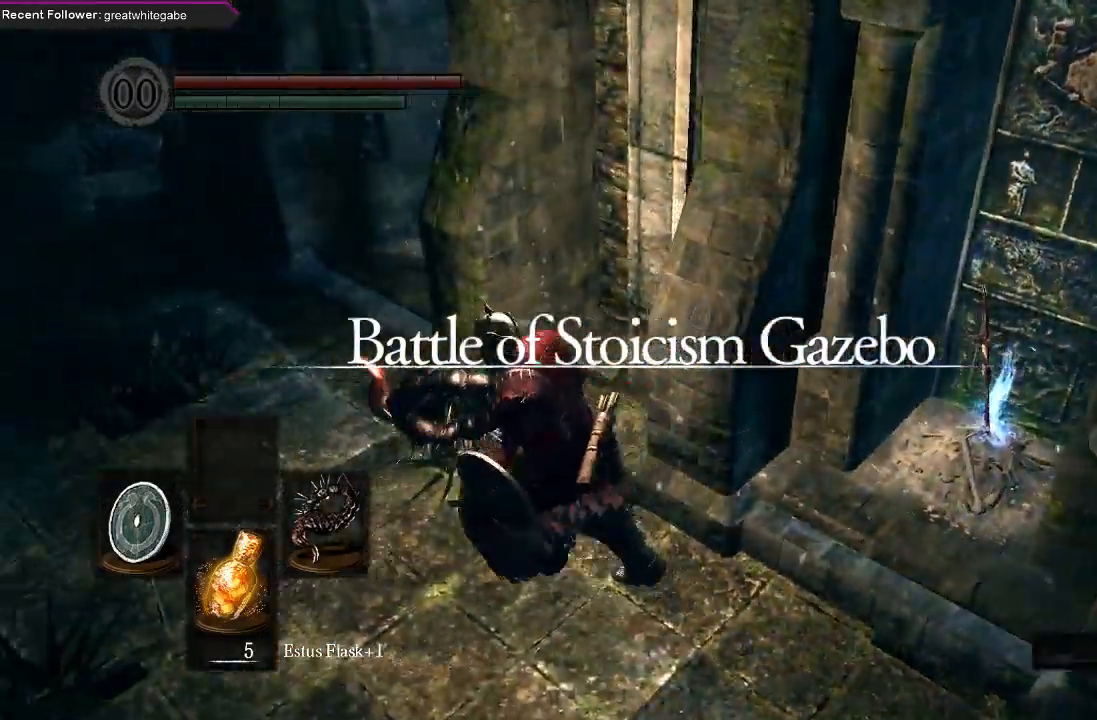
{"buttons": [], "left_stick": "up-left", "right_stick": "right", "events": [[100, "left_stick", "up-left"], [400, "right_stick", "right"]]}
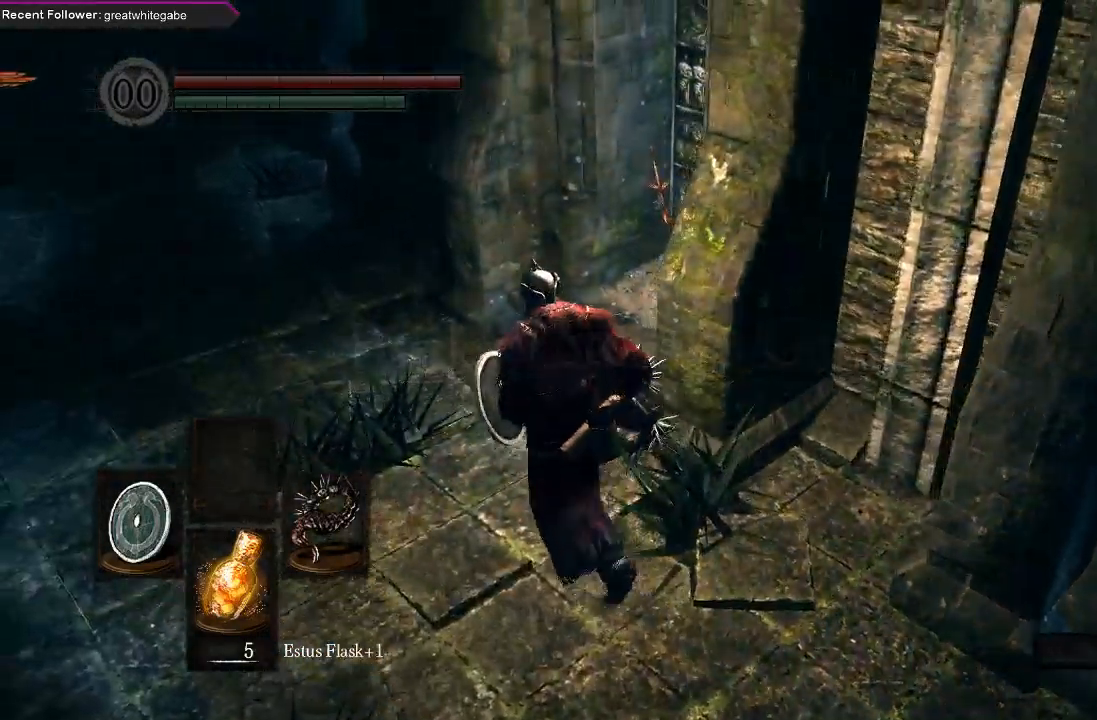
{"buttons": [], "left_stick": "up", "right_stick": "center", "events": [[167, "left_stick", "up"], [333, "right_stick", "center"]]}
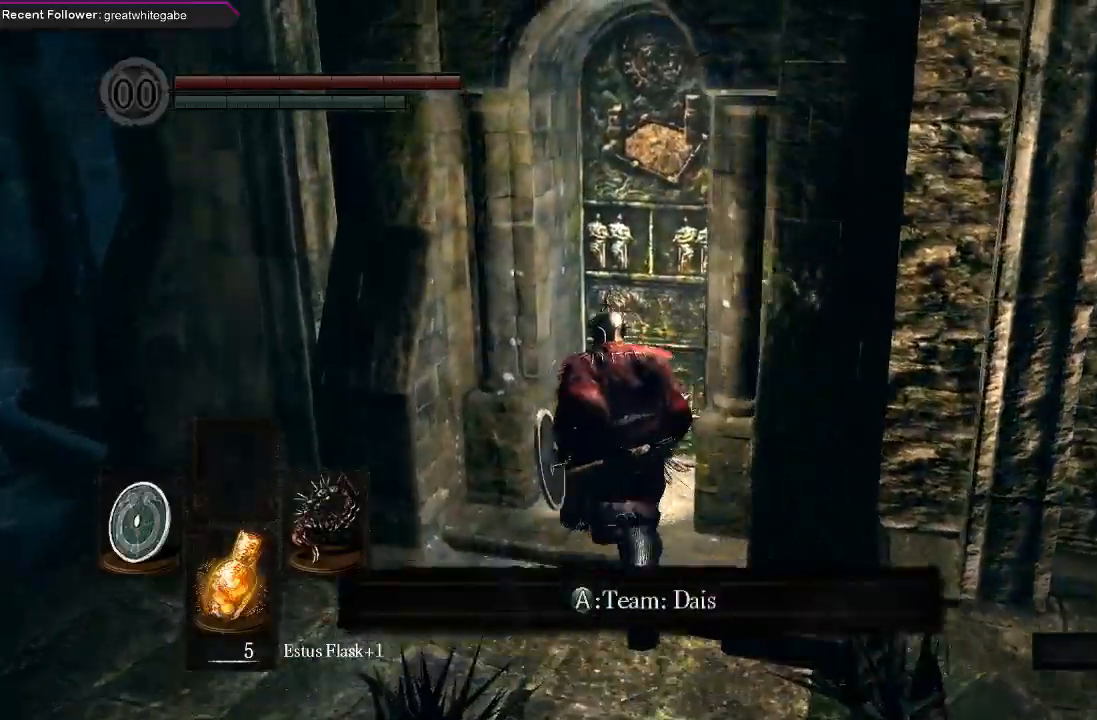
{"buttons": [], "left_stick": "down-right", "right_stick": "right", "events": [[67, "left_stick", "center"], [333, "left_stick", "down"], [400, "right_stick", "right"], [500, "left_stick", "down-right"]]}
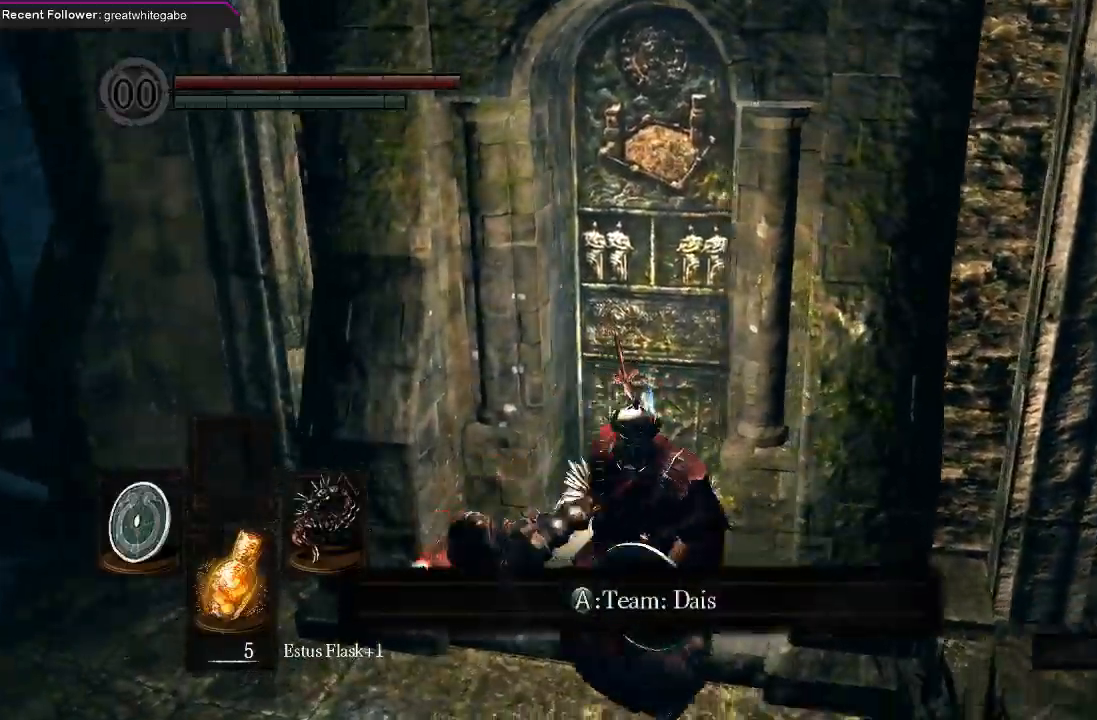
{"buttons": [], "left_stick": "right", "right_stick": "center", "events": [[167, "left_stick", "right"], [233, "right_stick", "up-right"], [367, "right_stick", "center"]]}
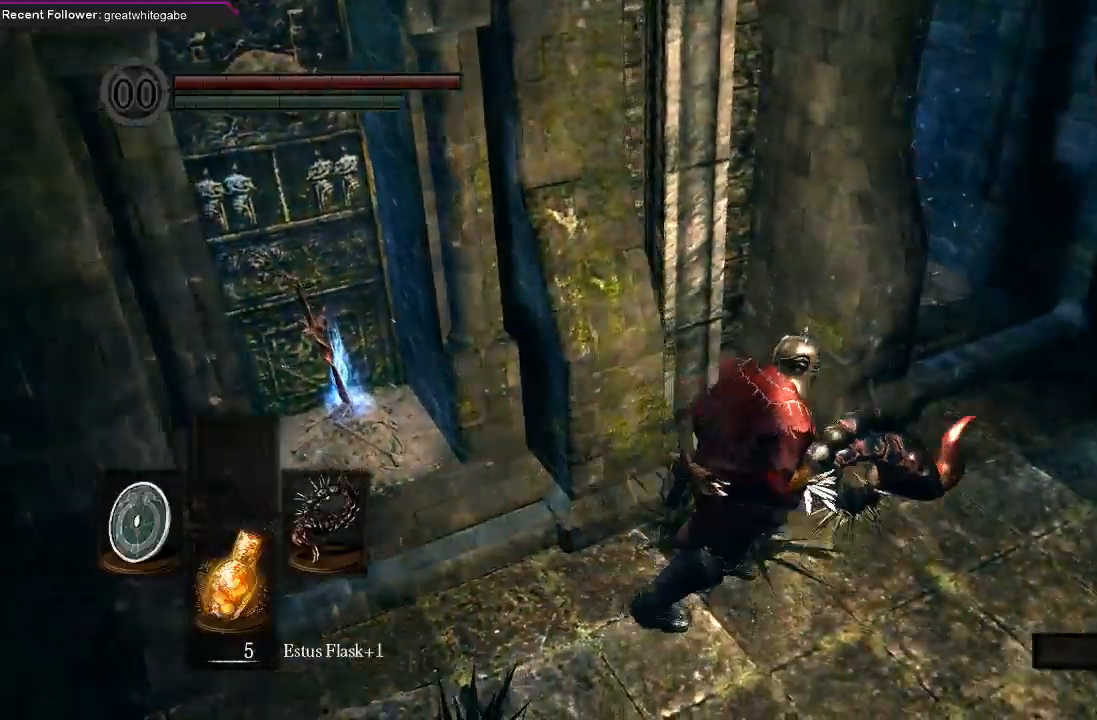
{"buttons": [], "left_stick": "up-right", "right_stick": "center", "events": [[167, "right_stick", "left"], [267, "left_stick", "up-right"], [467, "right_stick", "center"]]}
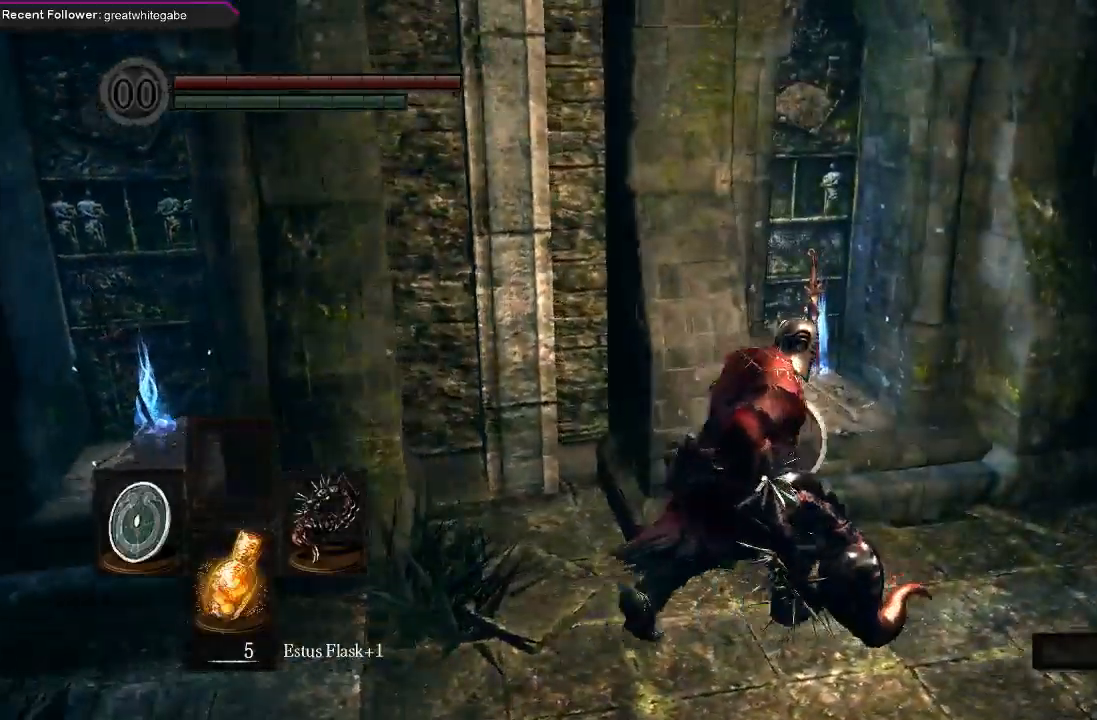
{"buttons": [], "left_stick": "center", "right_stick": "center", "events": [[167, "right_stick", "left"], [233, "left_stick", "up"], [333, "right_stick", "center"], [467, "left_stick", "center"]]}
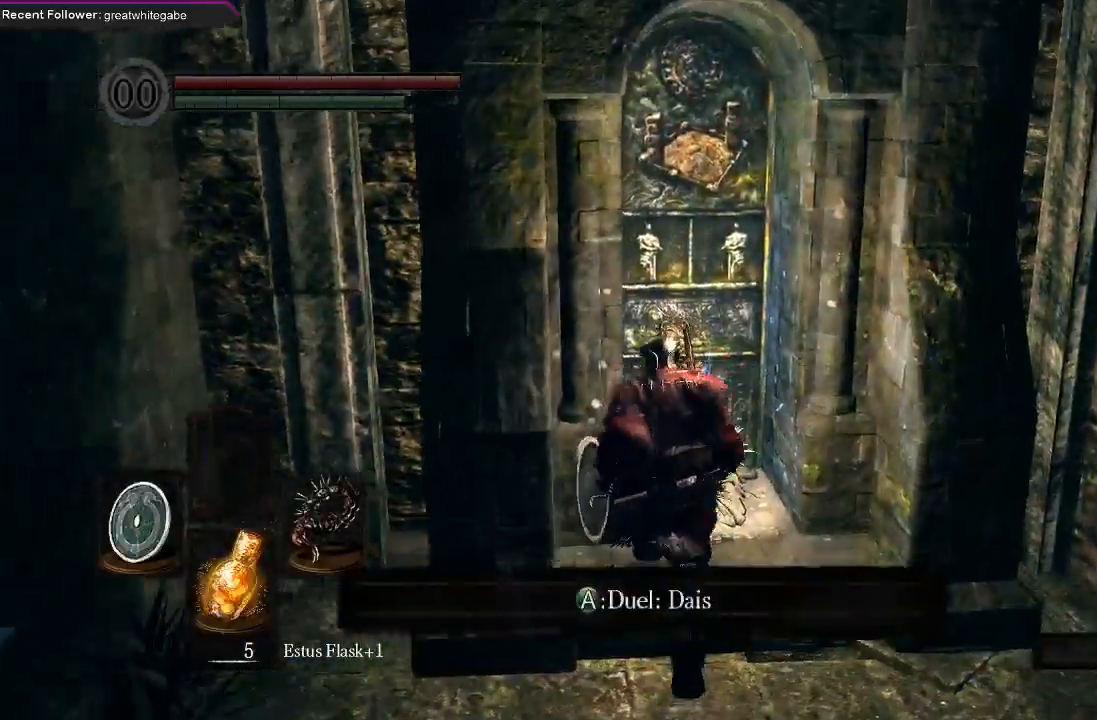
{"buttons": [], "left_stick": "down-left", "right_stick": "center", "events": [[267, "left_stick", "down"], [467, "left_stick", "down-left"]]}
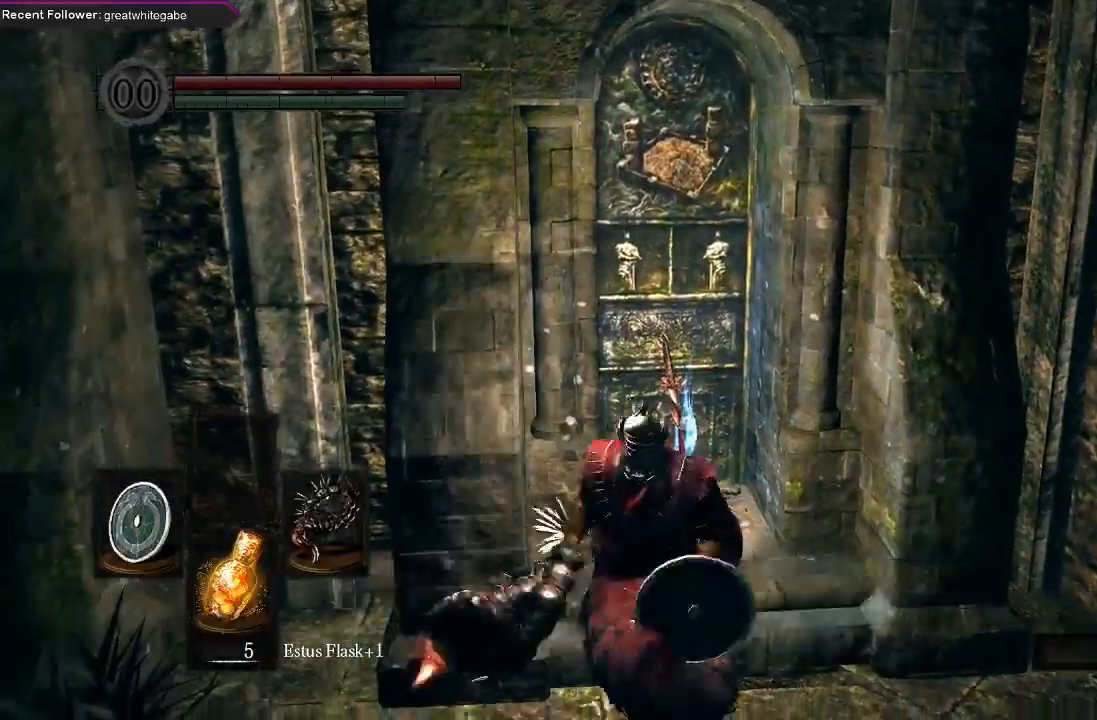
{"buttons": [], "left_stick": "up-left", "right_stick": "center", "events": [[100, "left_stick", "left"], [167, "right_stick", "left"], [433, "left_stick", "up-left"], [433, "right_stick", "center"]]}
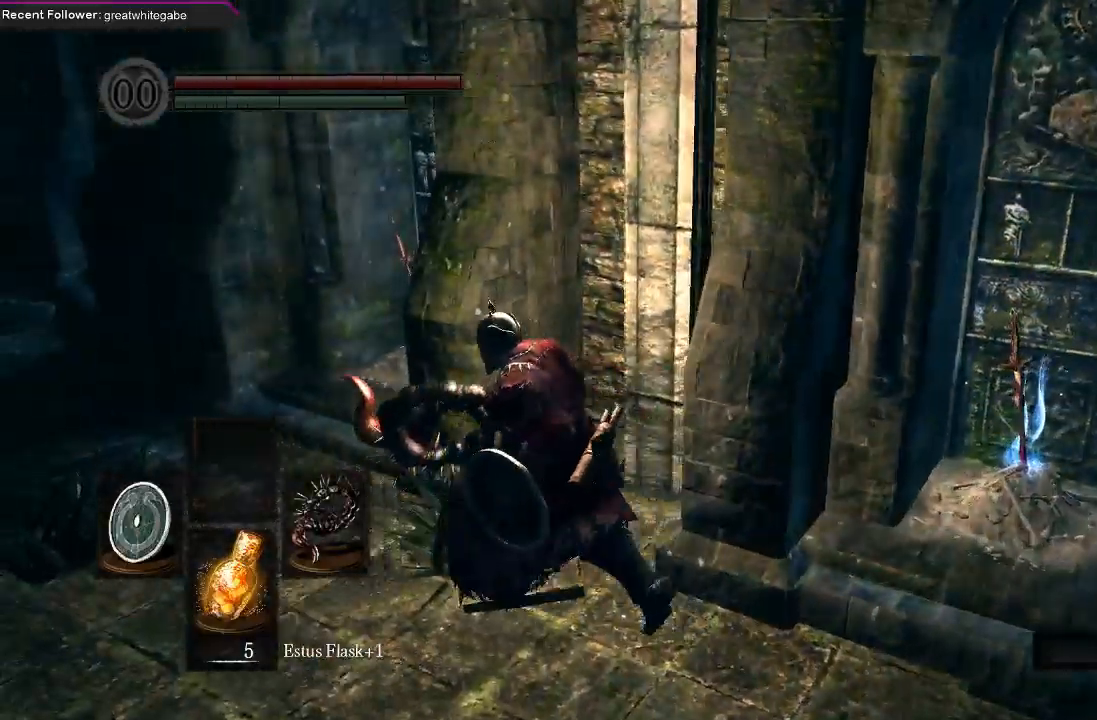
{"buttons": [], "left_stick": "up-left", "right_stick": "right", "events": [[333, "right_stick", "right"]]}